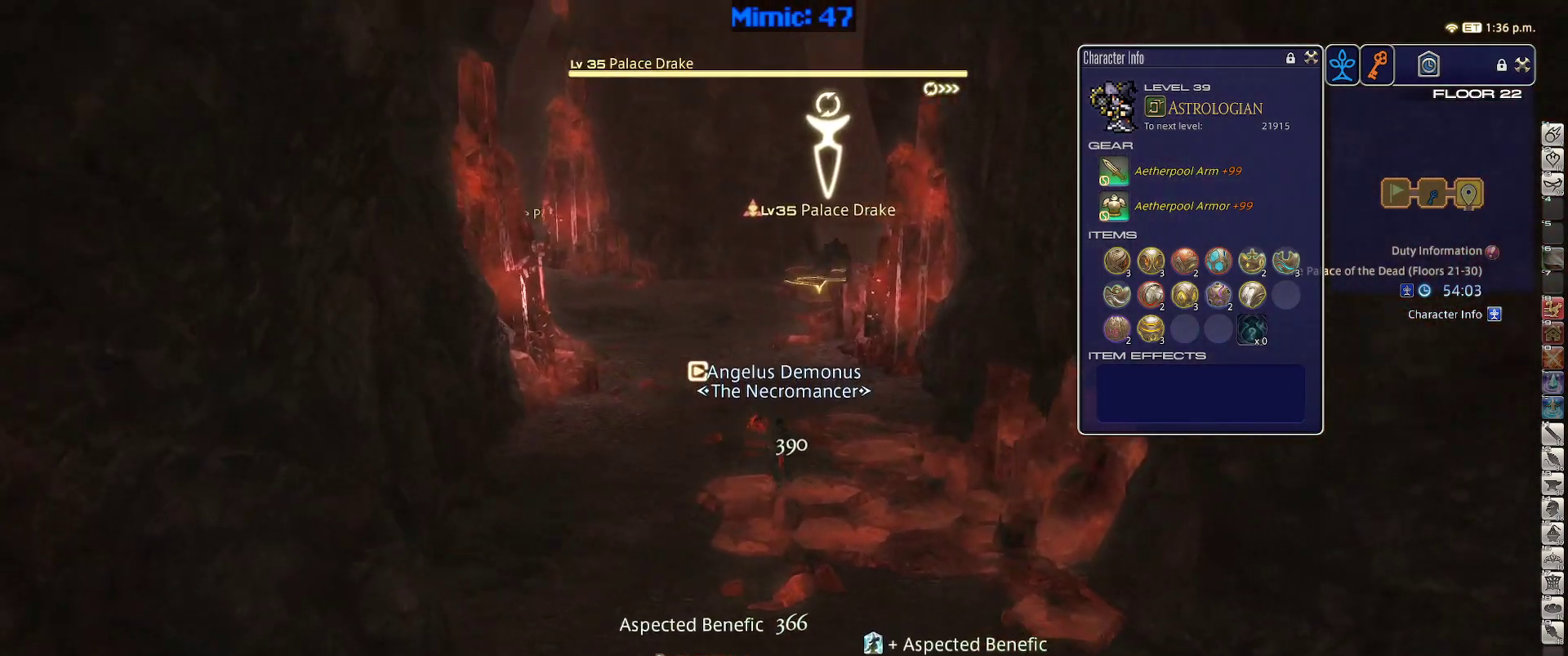
Gameplay with keyboard; each line is a JSON object with the keys held at the frame after it. "events" lists presses ("down") and releases ("up") of ".", "/", "0", "1", "2", "3", "4", "5", "6", "7", "8", "9", "a", "alt_l", "alt_r", "b", "backslash", "backspace", "c", "caps_lock", "comma", "ctrl_l", "ctrl_r", "d", "down", "e", "equals", "escape", "f", "f1", "f10", "f11", "f12", "f2", "f3", "f4", "f5", "f6", "f7", "f8", "f9", "g", "h", "i", "j", "k", "l", "lbracket", "left", "m", "minus", "n", "o", "p", "q", "quote", "r", "rbracket", "return", "right", "s", "semicolon", "shift_l", "shift_r", "space", "super", "t", "tab", "tilde", "u", "up", "v", "w", "x", "y" and "z" between this image and that frame as [ms after this image, input, new state], when the widget could be followed in between. No other keys are recorded. Mouse input is not recorded.
{"keys": ["a", "w"], "events": [[84, "rbracket", "up"], [367, "return", "down"], [450, "return", "up"]]}
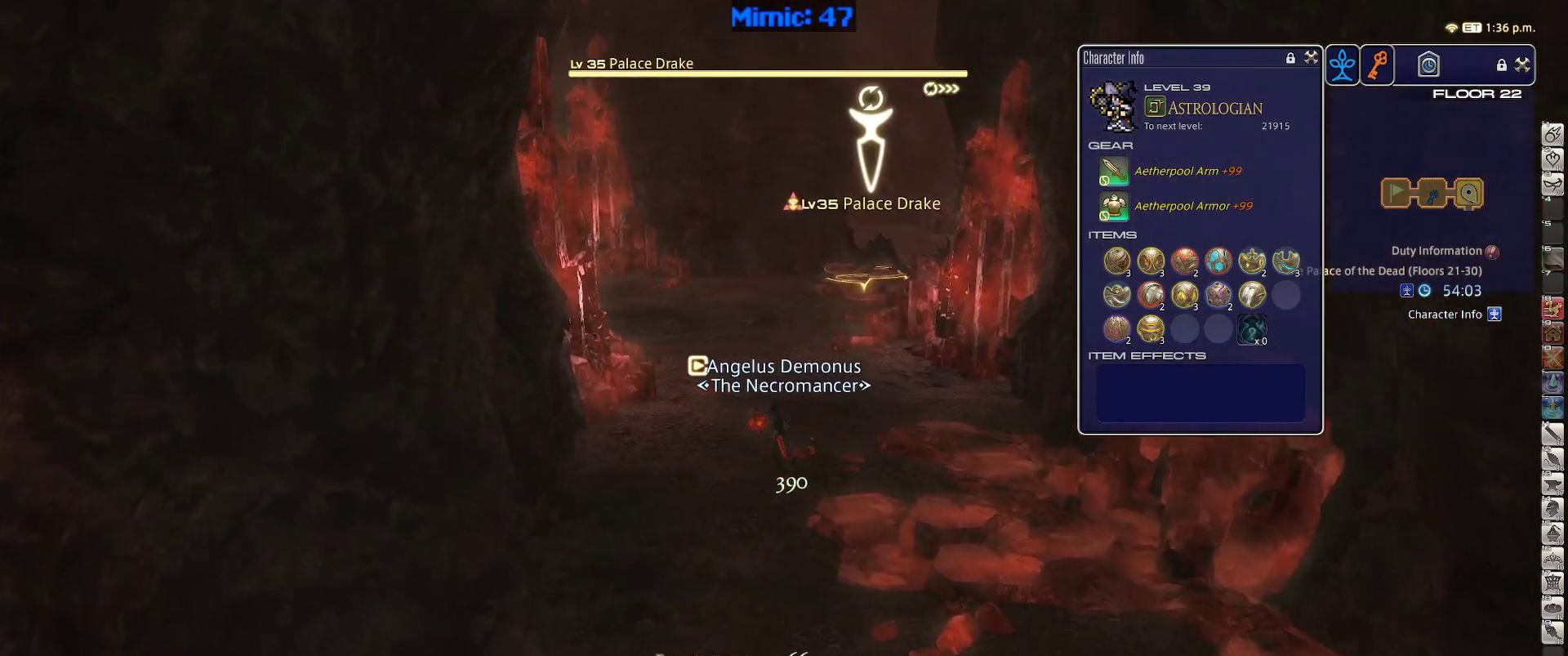
{"keys": ["a", "w"], "events": [[100, "return", "down"], [200, "return", "up"]]}
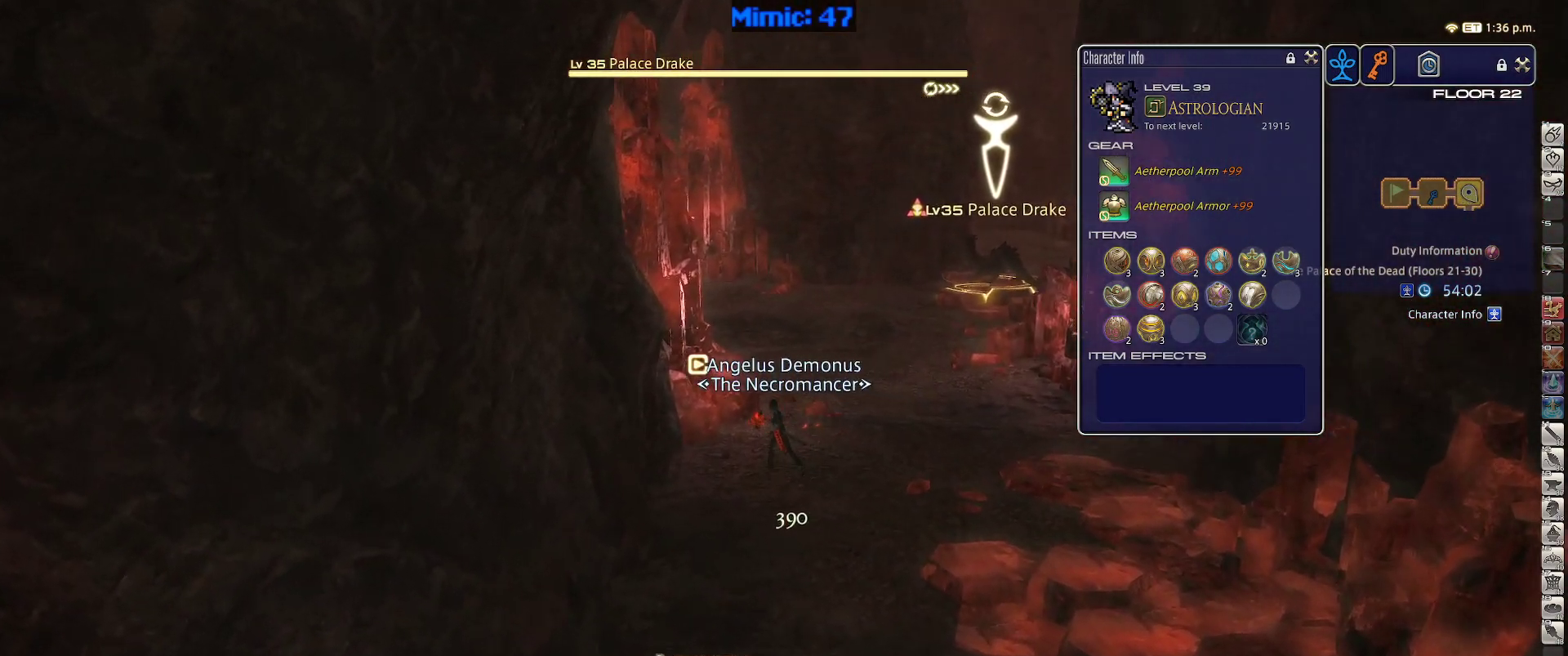
{"keys": ["w"], "events": [[17, "a", "up"]]}
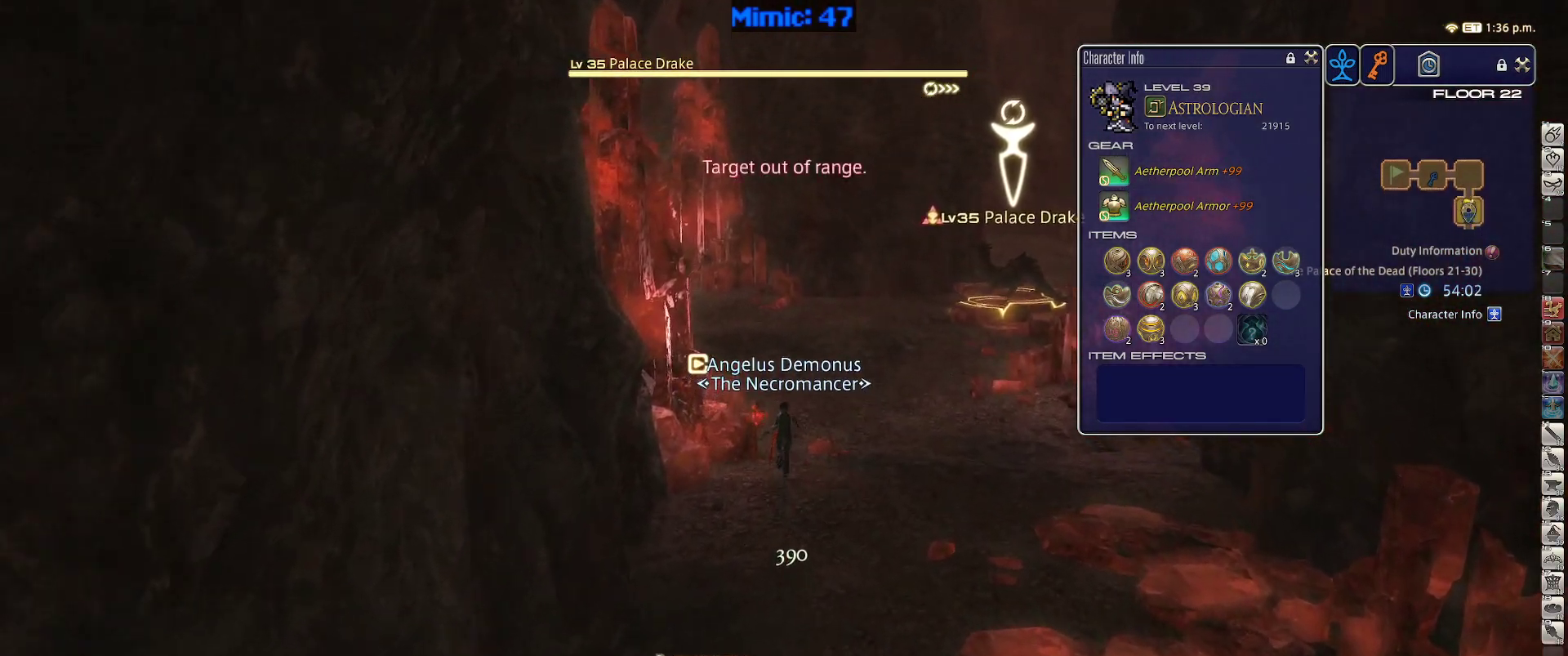
{"keys": ["w"], "events": [[367, "p", "down"], [467, "p", "up"]]}
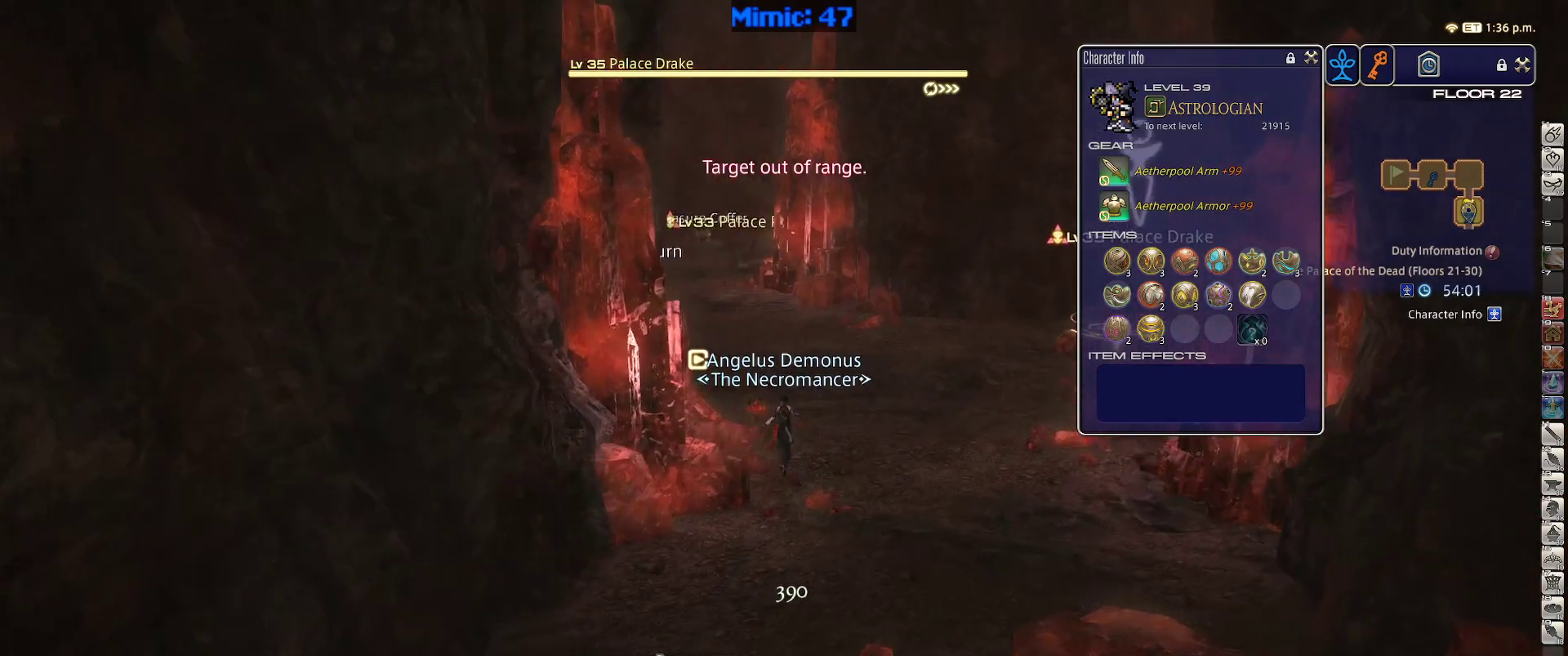
{"keys": [], "events": [[384, "w", "up"], [434, "p", "down"], [484, "p", "up"]]}
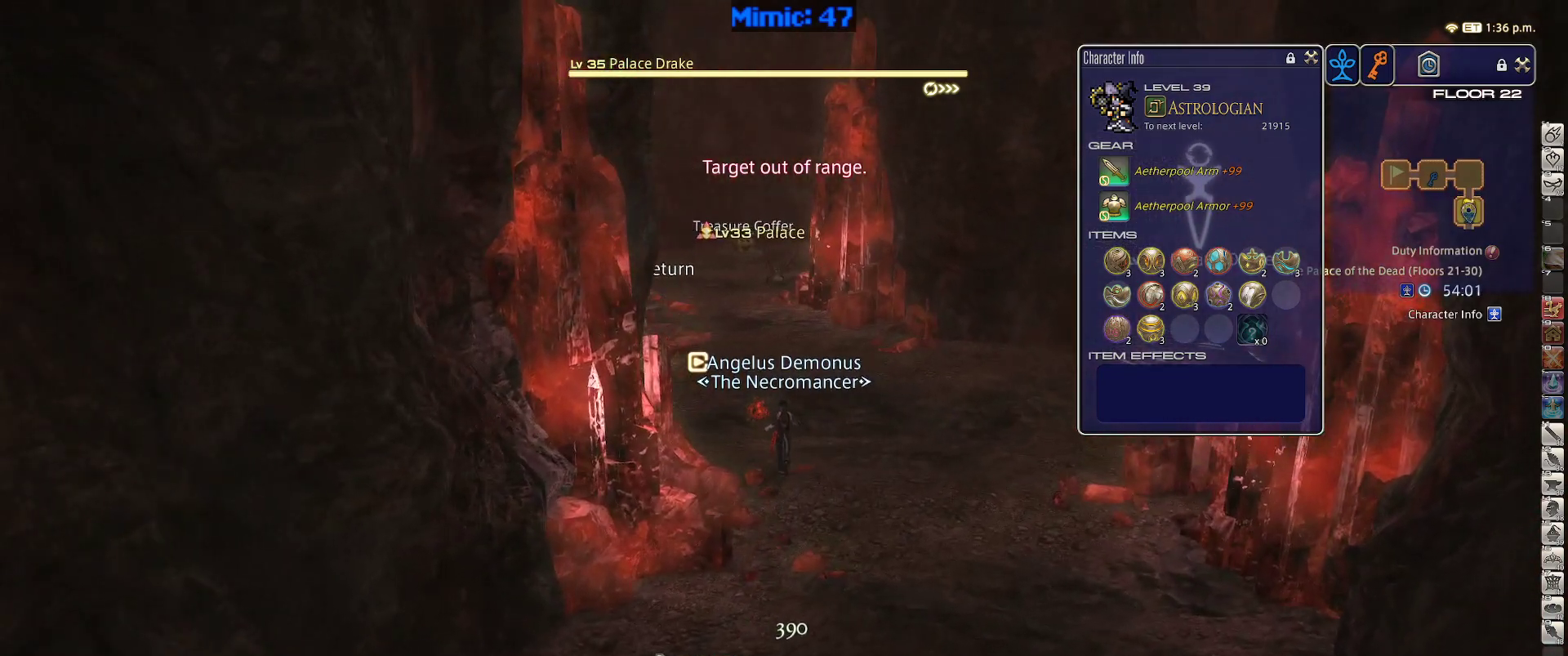
{"keys": ["w"], "events": [[17, "return", "down"], [117, "return", "up"], [217, "2", "down"], [300, "2", "up"], [300, "p", "down"], [450, "p", "up"], [500, "w", "down"]]}
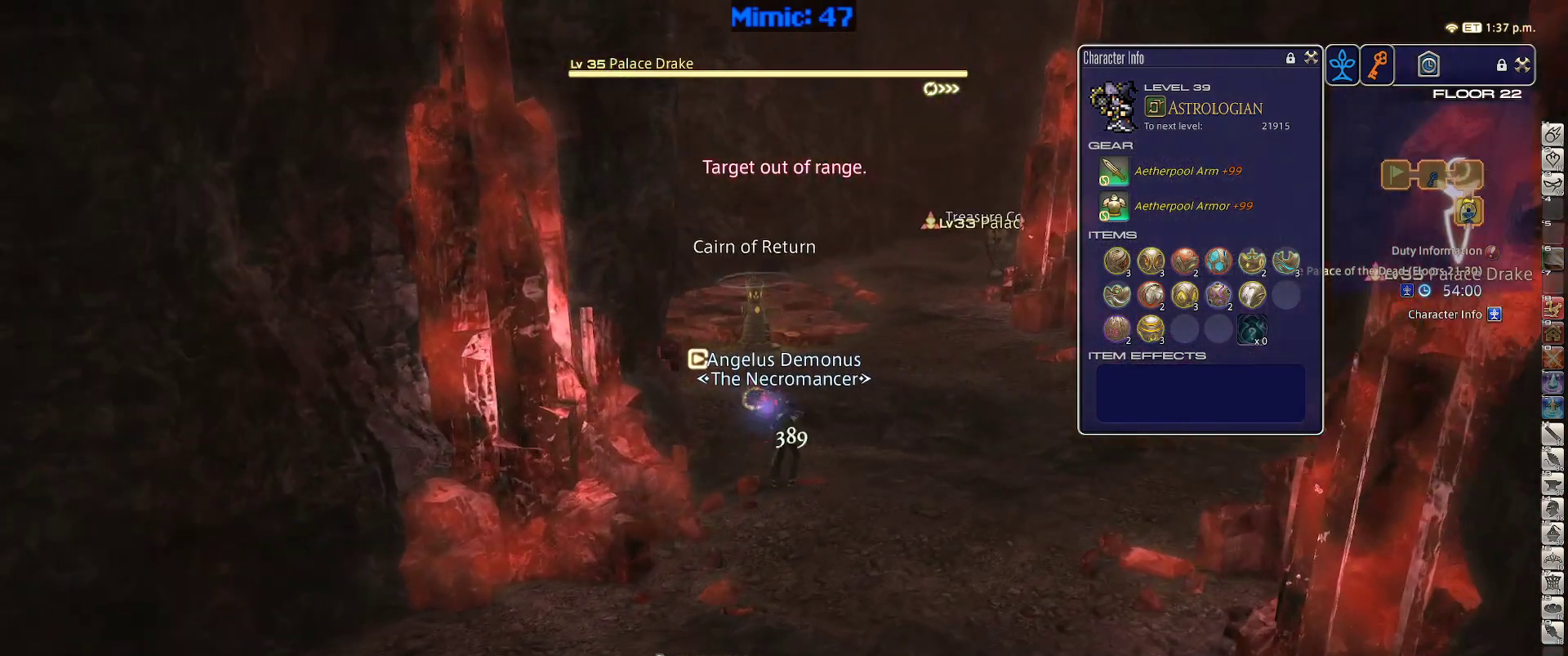
{"keys": ["s"], "events": [[217, "w", "up"], [367, "s", "down"]]}
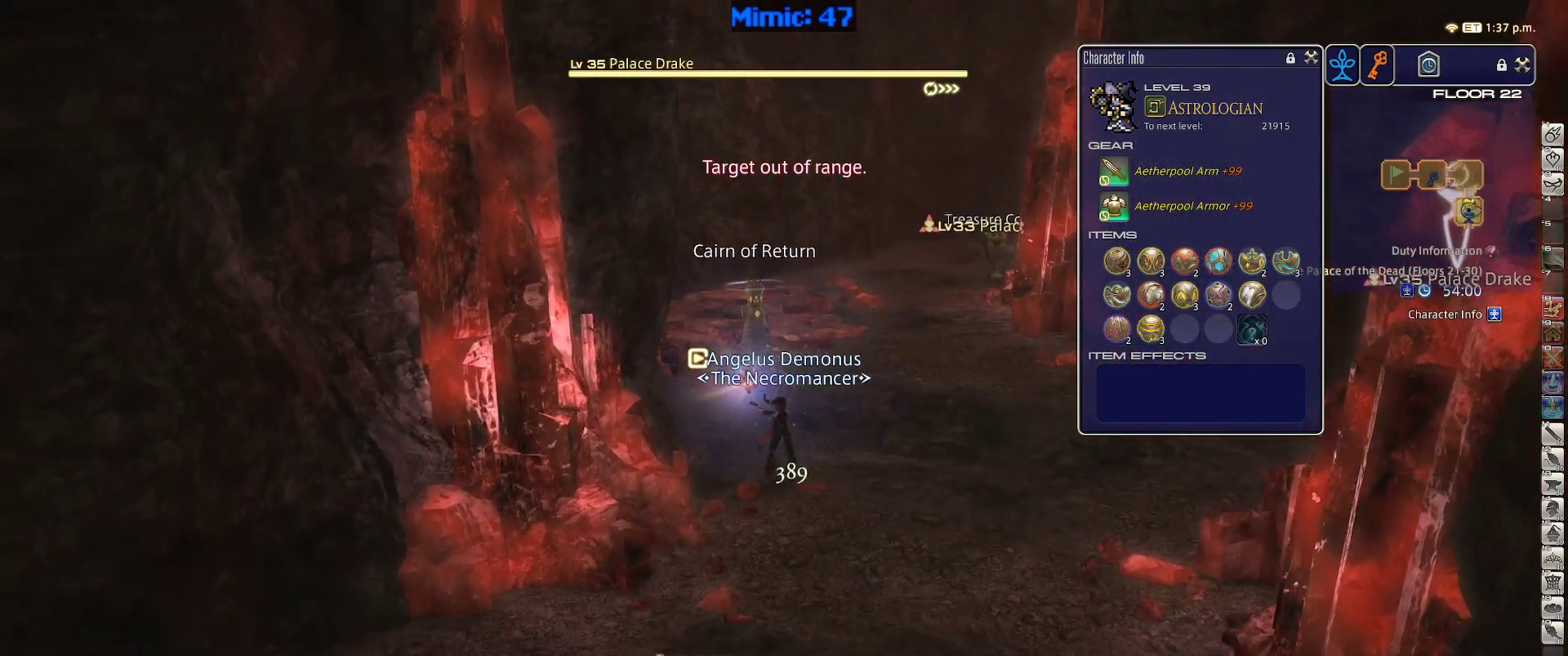
{"keys": ["s"], "events": [[284, "rbracket", "down"], [384, "return", "down"], [484, "rbracket", "up"], [484, "return", "up"]]}
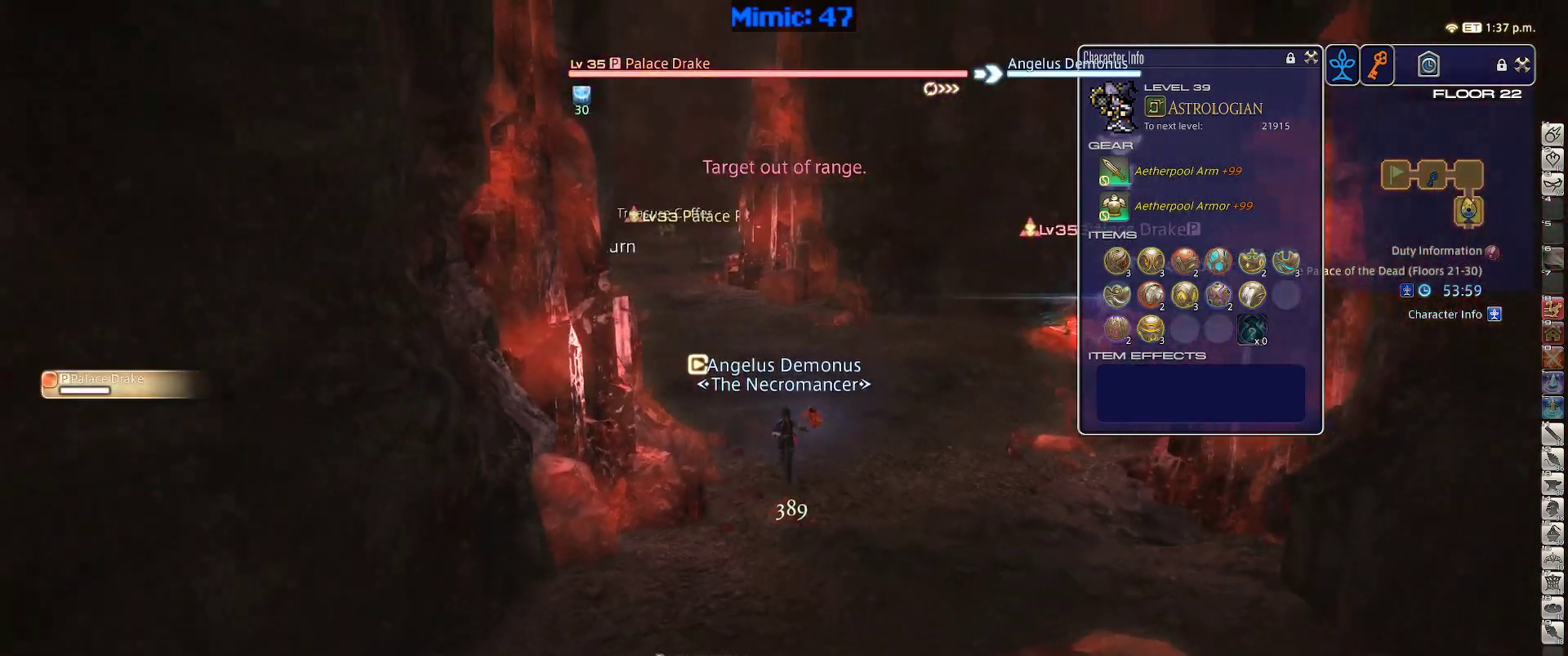
{"keys": ["s"], "events": []}
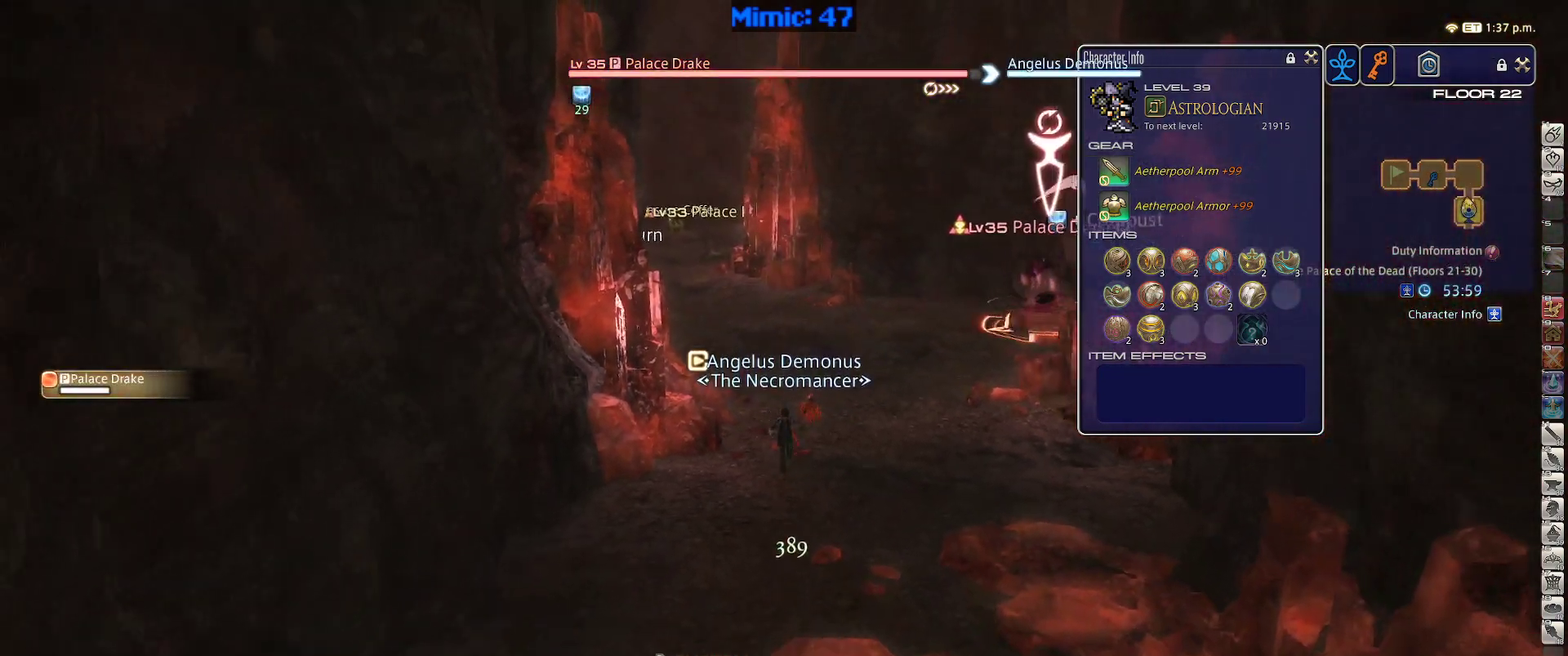
{"keys": ["rbracket"], "events": [[467, "rbracket", "down"], [467, "s", "up"]]}
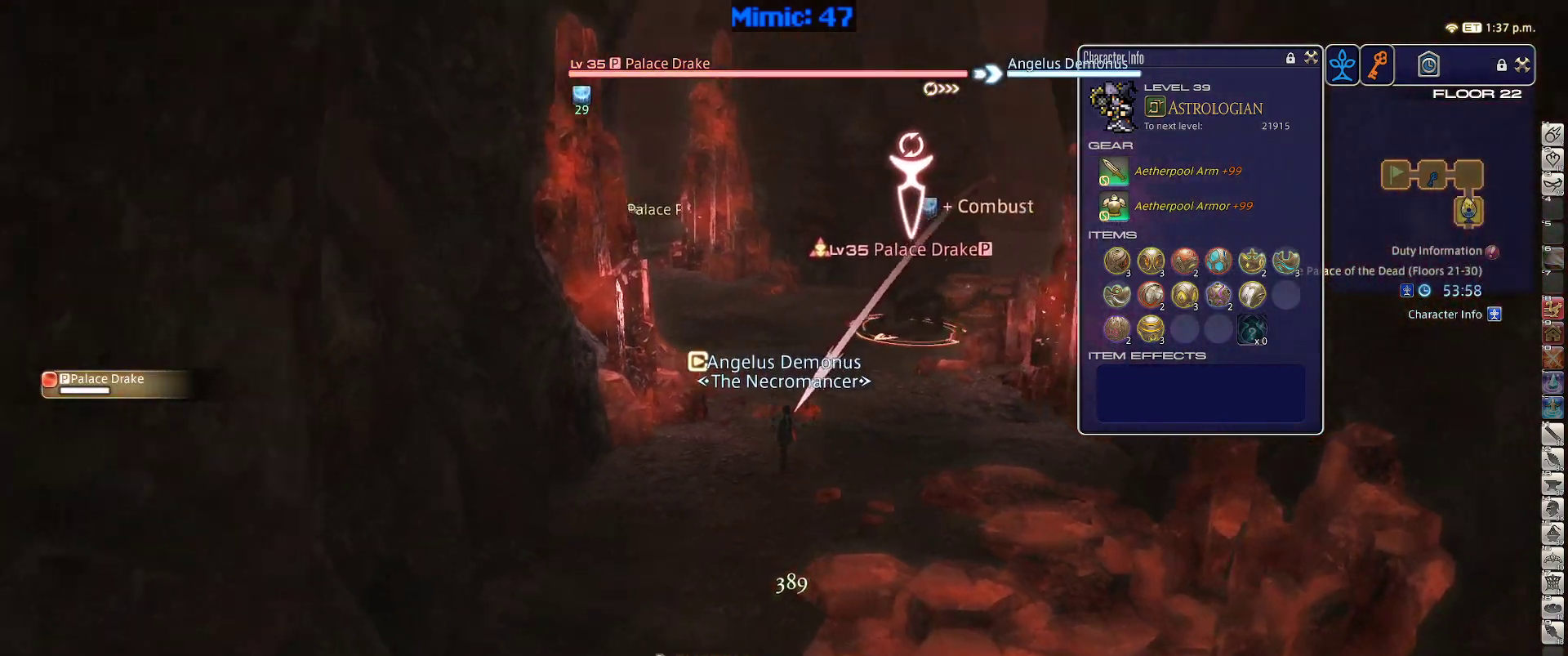
{"keys": ["1", "p"], "events": [[100, "rbracket", "up"], [150, "1", "down"], [150, "p", "down"], [284, "1", "up"], [334, "1", "down"], [384, "1", "up"], [484, "1", "down"]]}
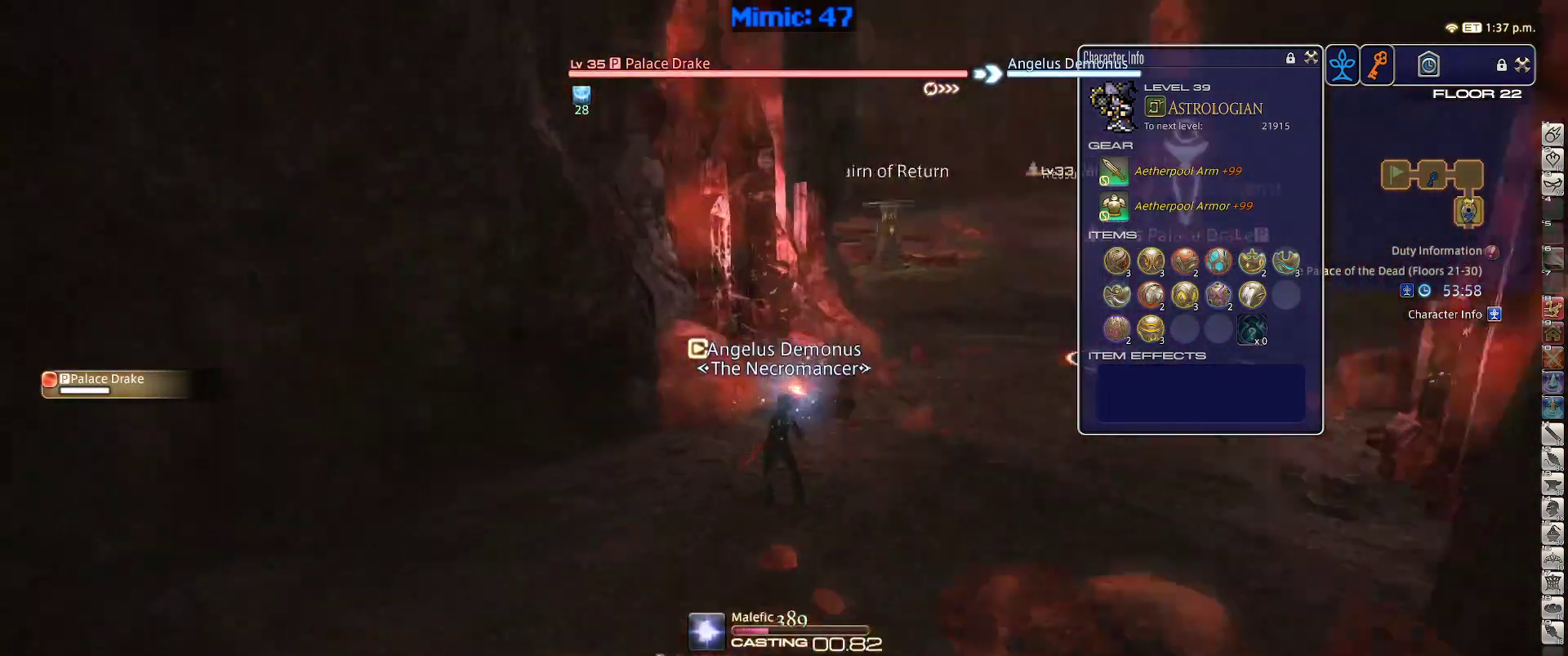
{"keys": ["p"], "events": [[350, "1", "up"]]}
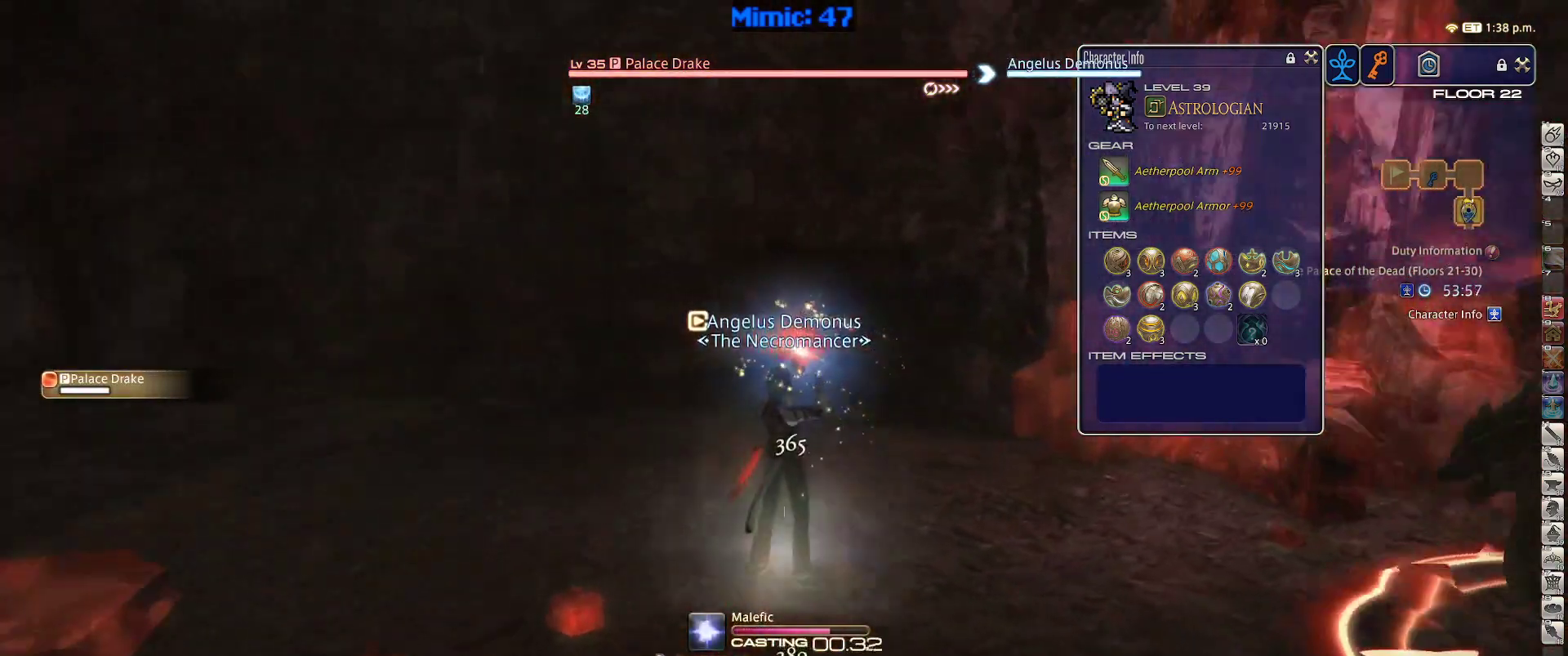
{"keys": ["p"], "events": []}
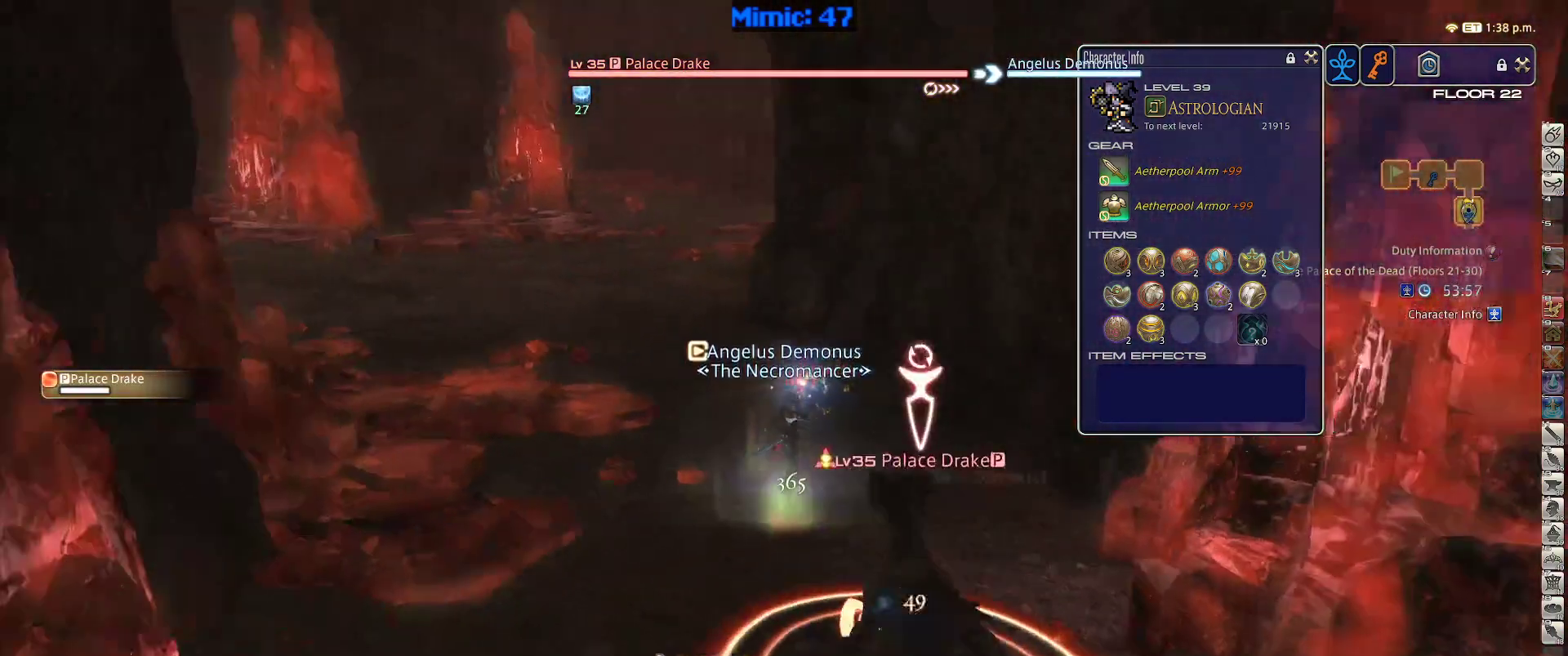
{"keys": [], "events": [[150, "lbracket", "down"], [234, "lbracket", "up"], [467, "p", "up"]]}
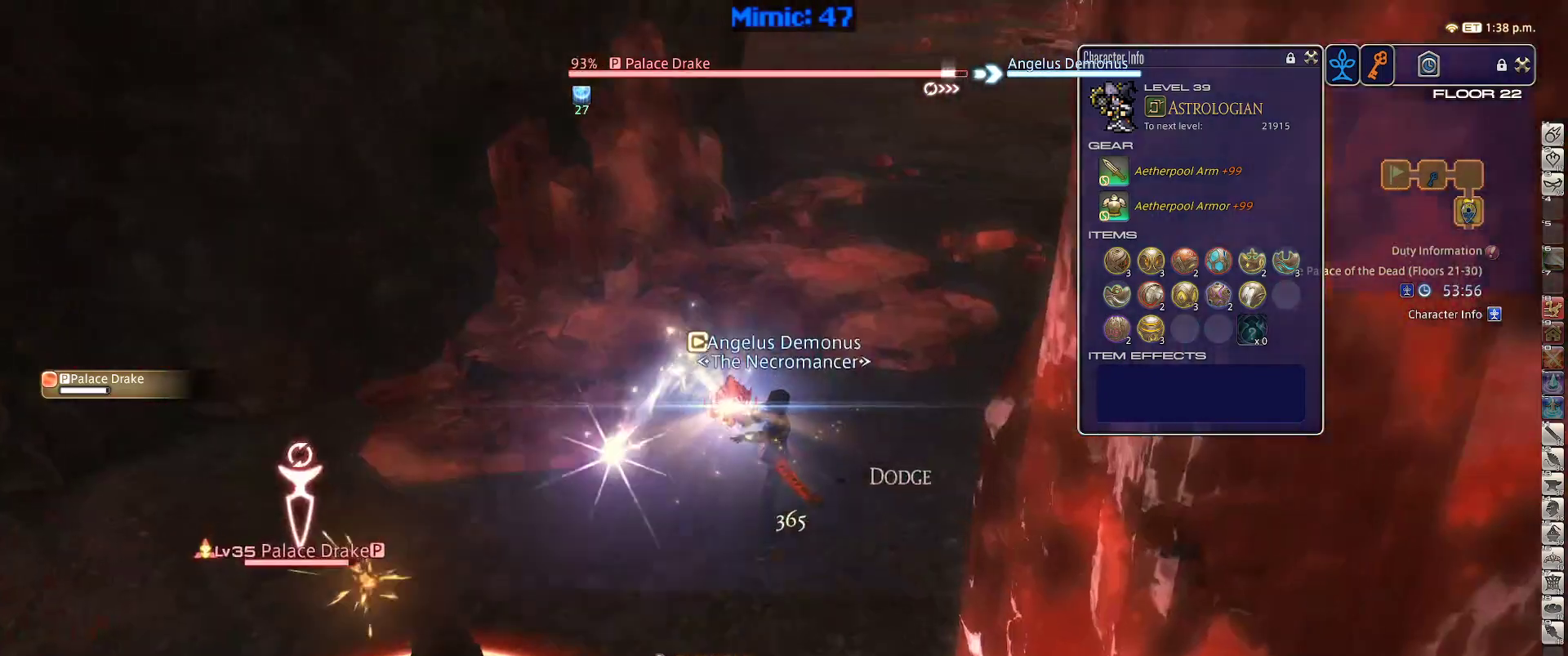
{"keys": ["w"], "events": [[67, "w", "down"]]}
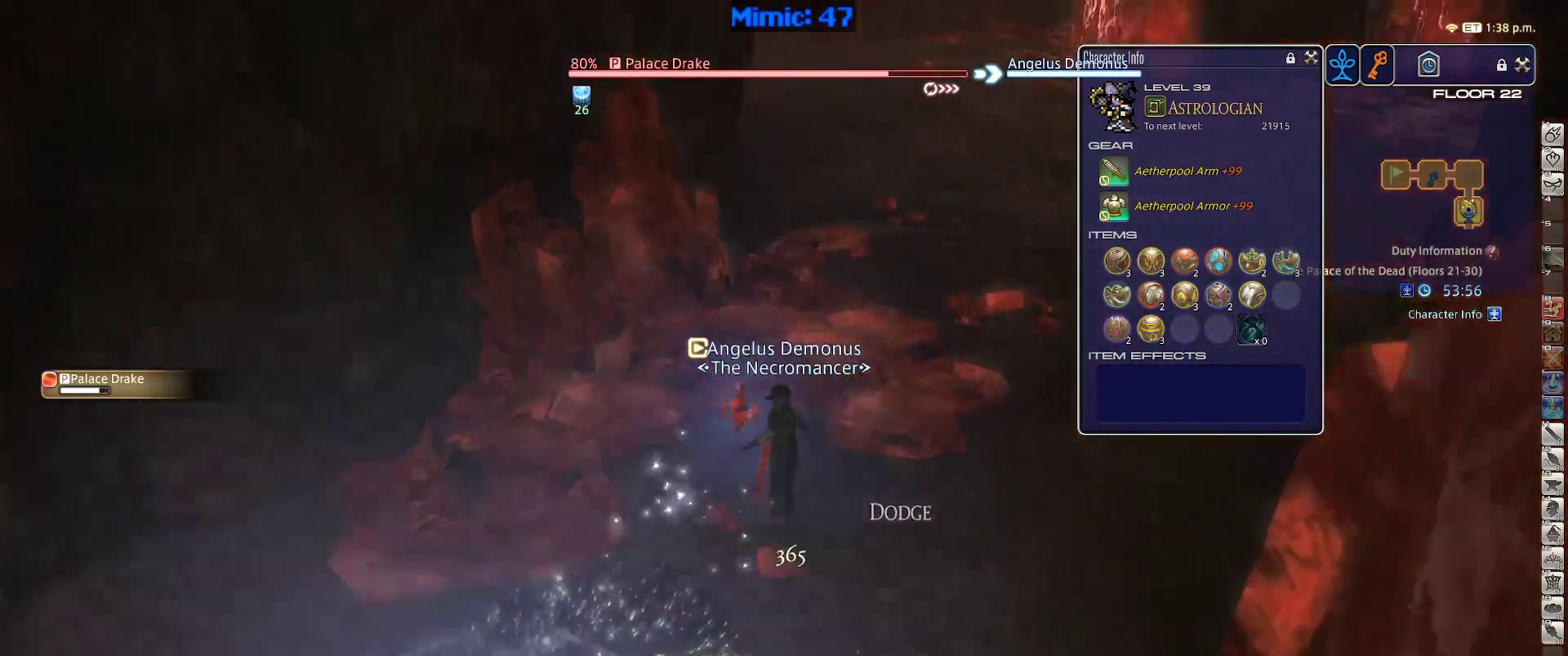
{"keys": ["w"], "events": []}
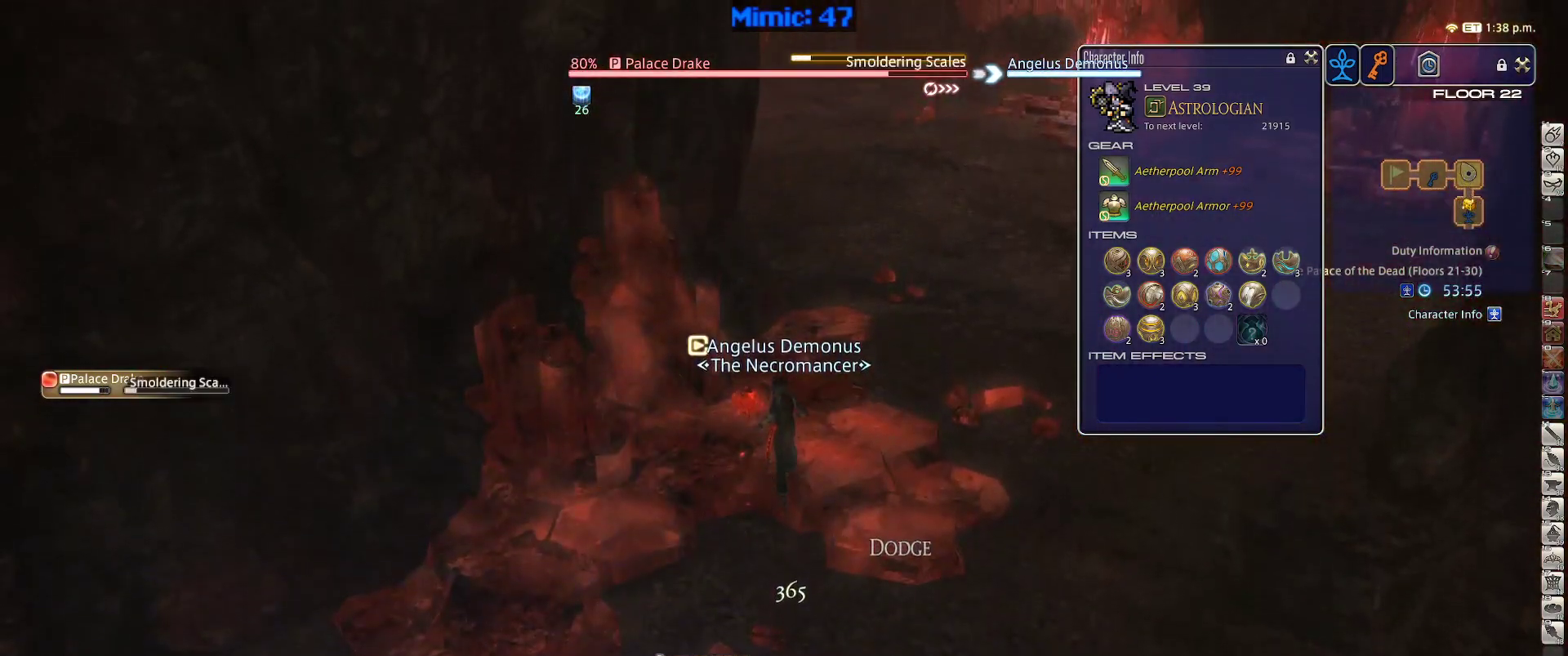
{"keys": ["1", "p"], "events": [[150, "p", "down"], [200, "w", "up"], [467, "1", "down"]]}
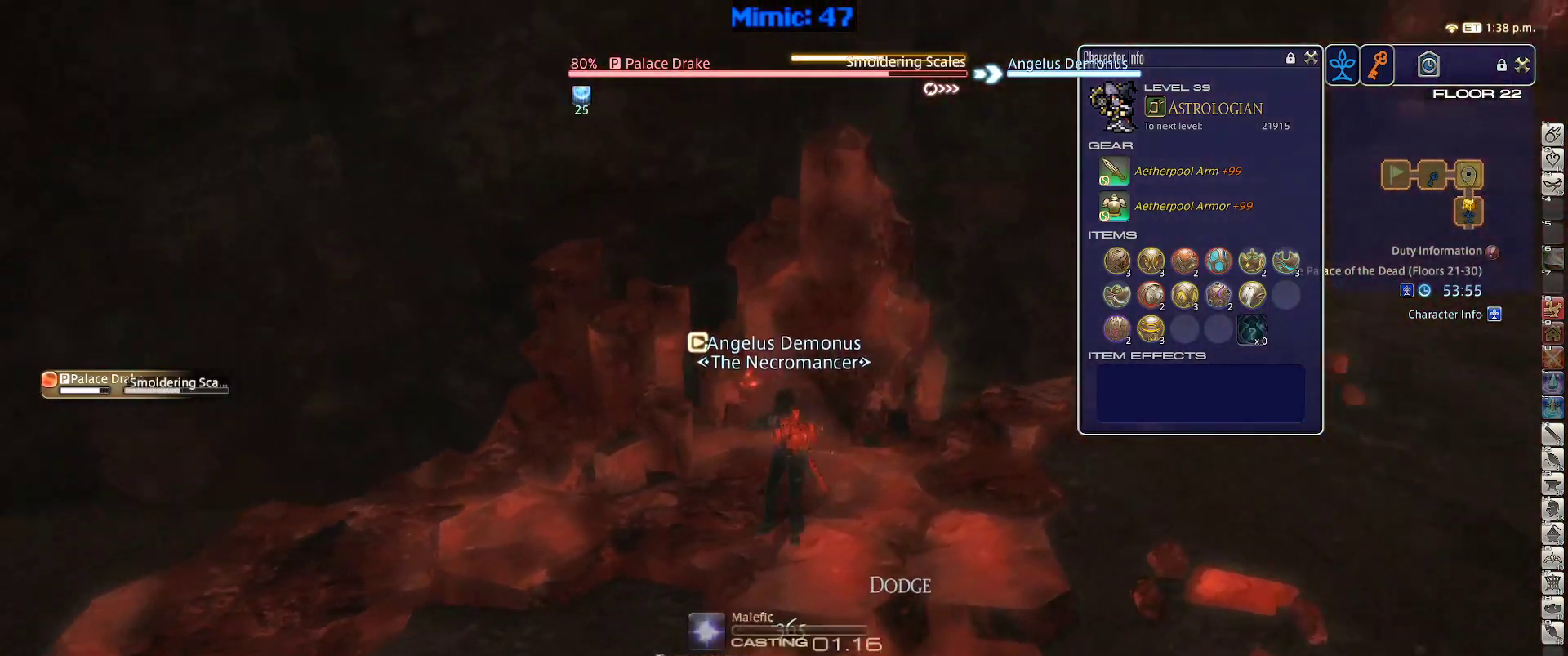
{"keys": ["p"], "events": [[67, "1", "up"], [117, "1", "down"], [250, "1", "up"]]}
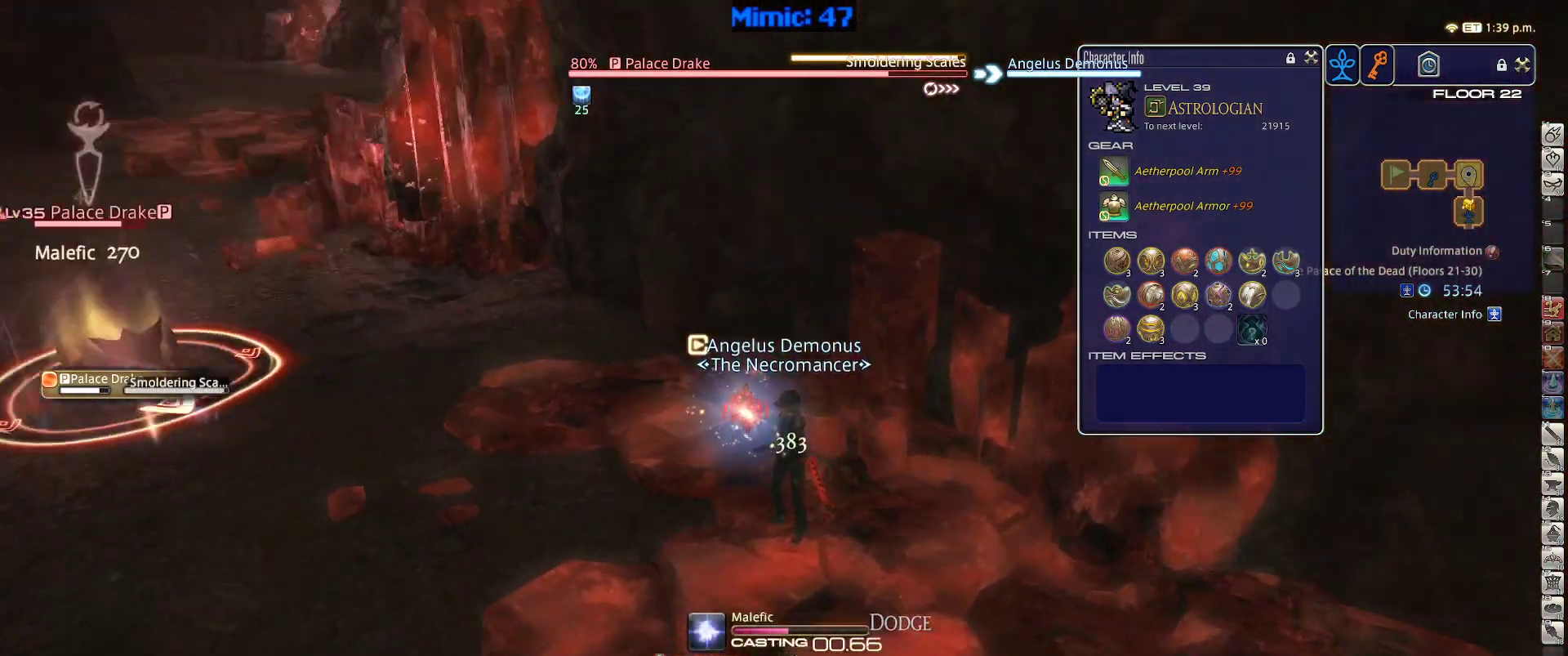
{"keys": ["p"], "events": []}
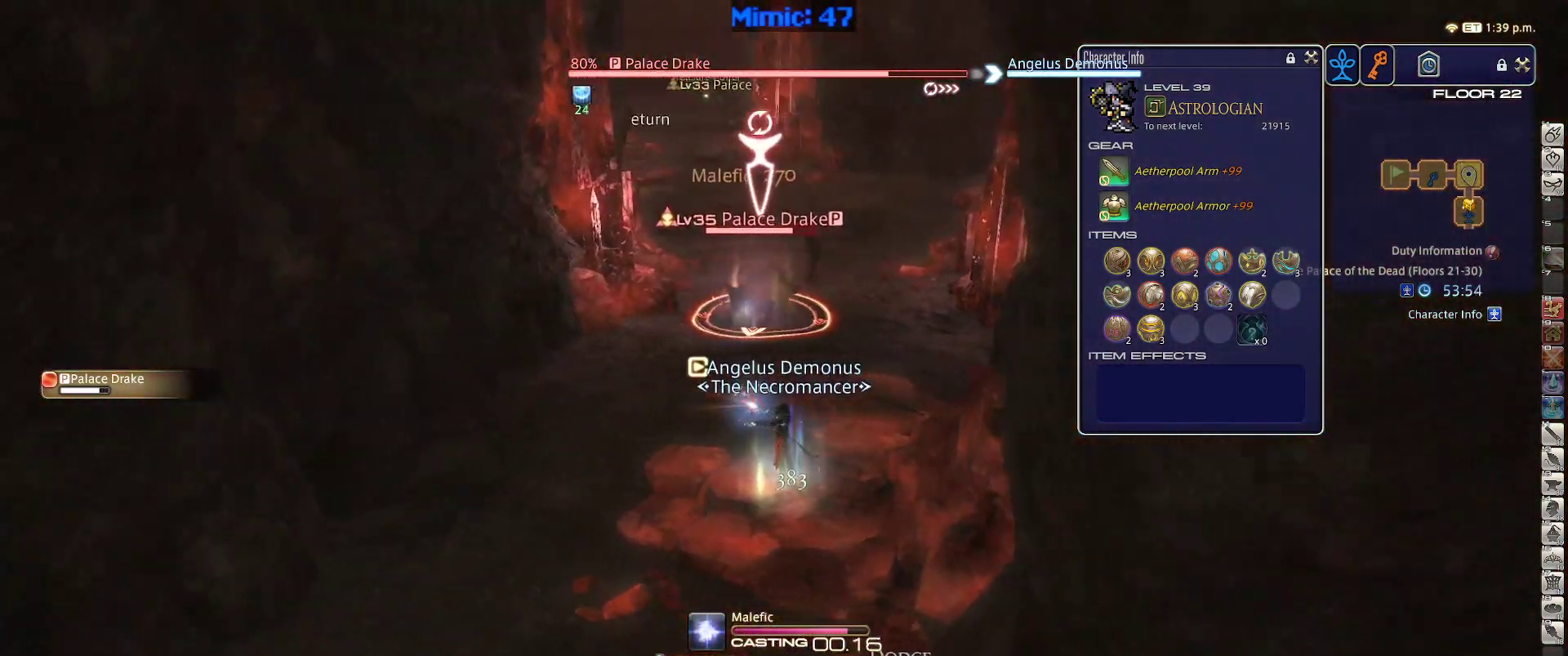
{"keys": ["return", "s"], "events": [[50, "p", "up"], [150, "minus", "down"], [234, "minus", "up"], [284, "s", "down"], [484, "return", "down"]]}
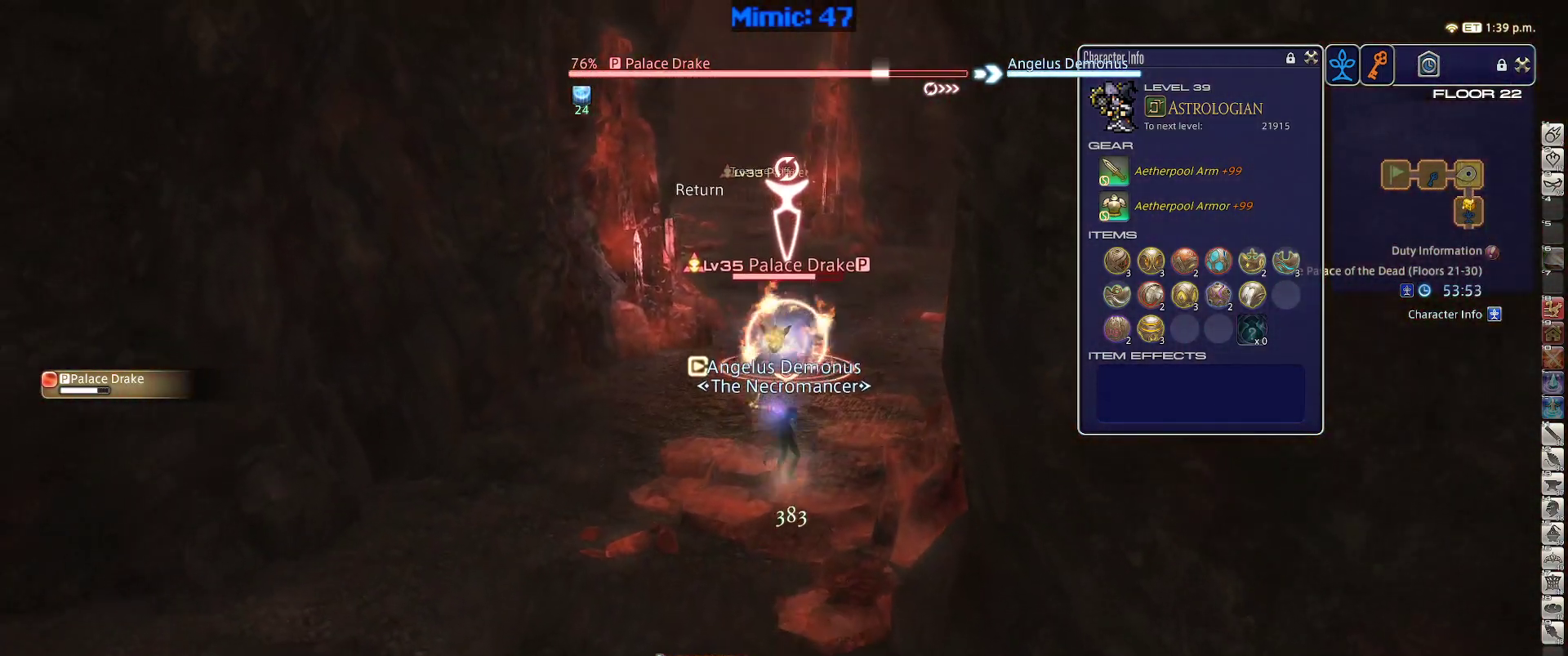
{"keys": ["s"], "events": [[67, "return", "up"], [167, "return", "down"], [250, "return", "up"], [350, "return", "down"], [450, "return", "up"]]}
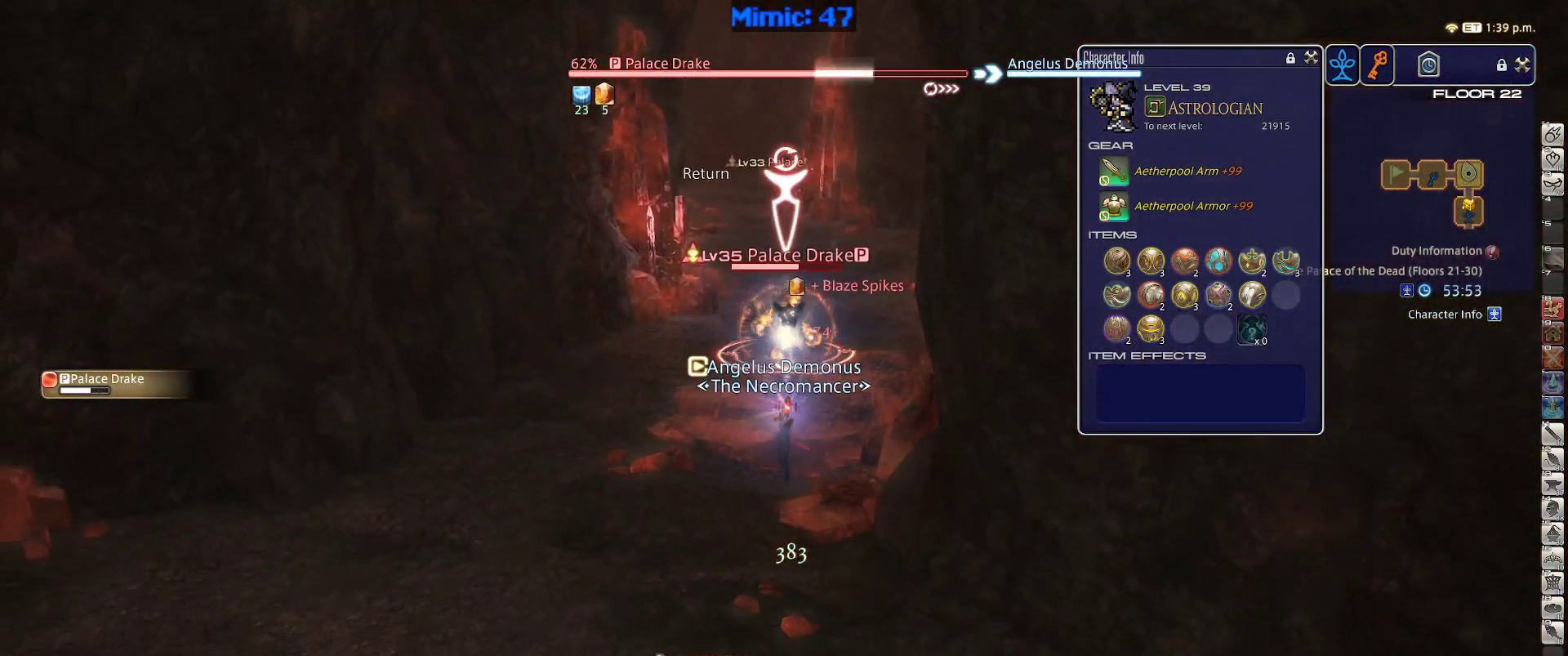
{"keys": ["s"], "events": [[84, "return", "down"], [184, "return", "up"]]}
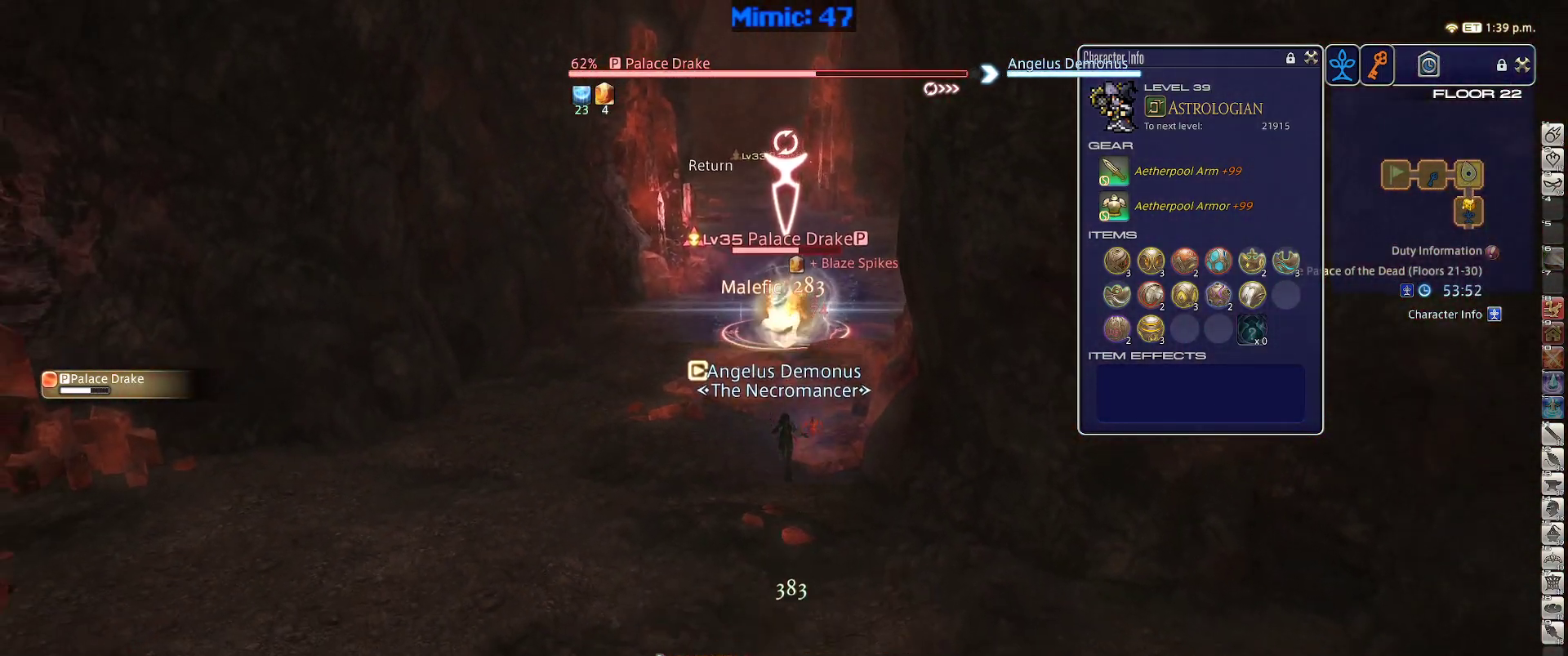
{"keys": ["rbracket"], "events": [[50, "s", "up"], [100, "rbracket", "down"], [200, "1", "down"], [334, "1", "up"], [384, "1", "down"], [467, "1", "up"]]}
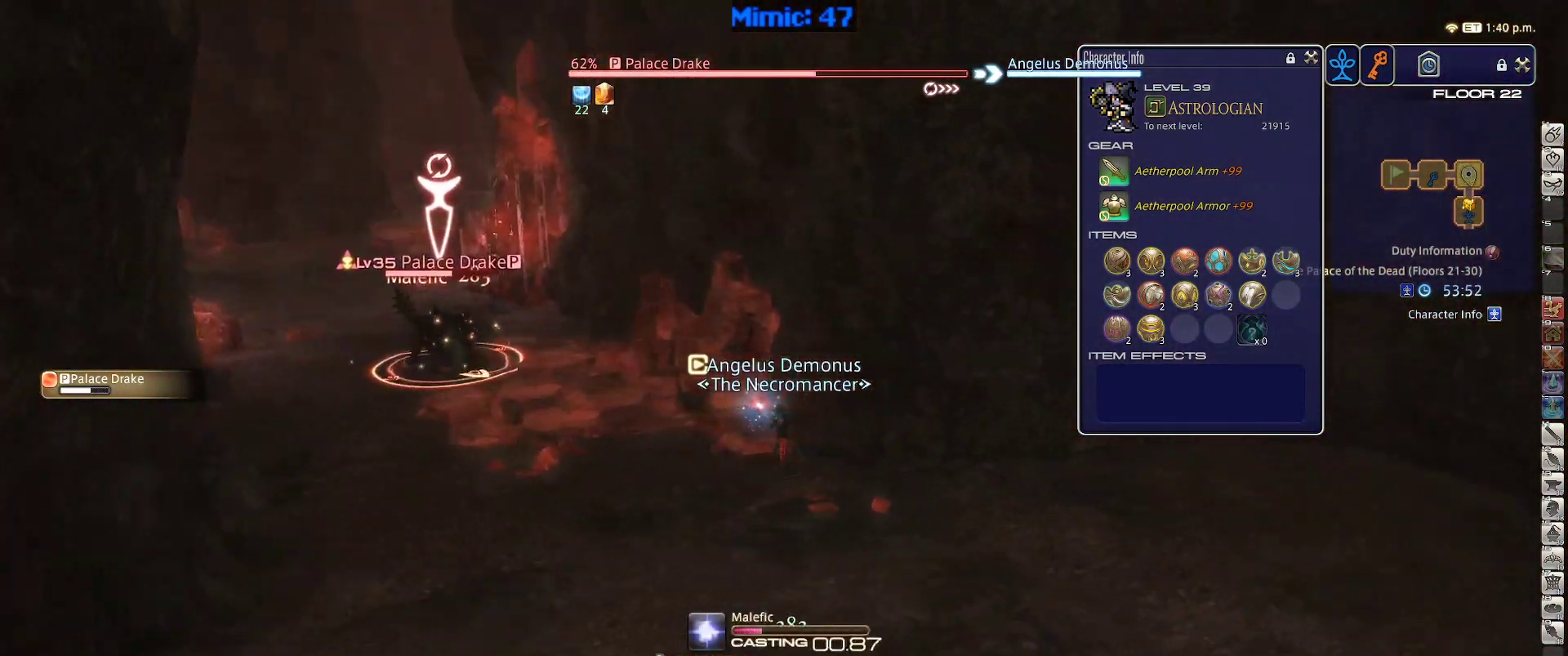
{"keys": ["rbracket"], "events": []}
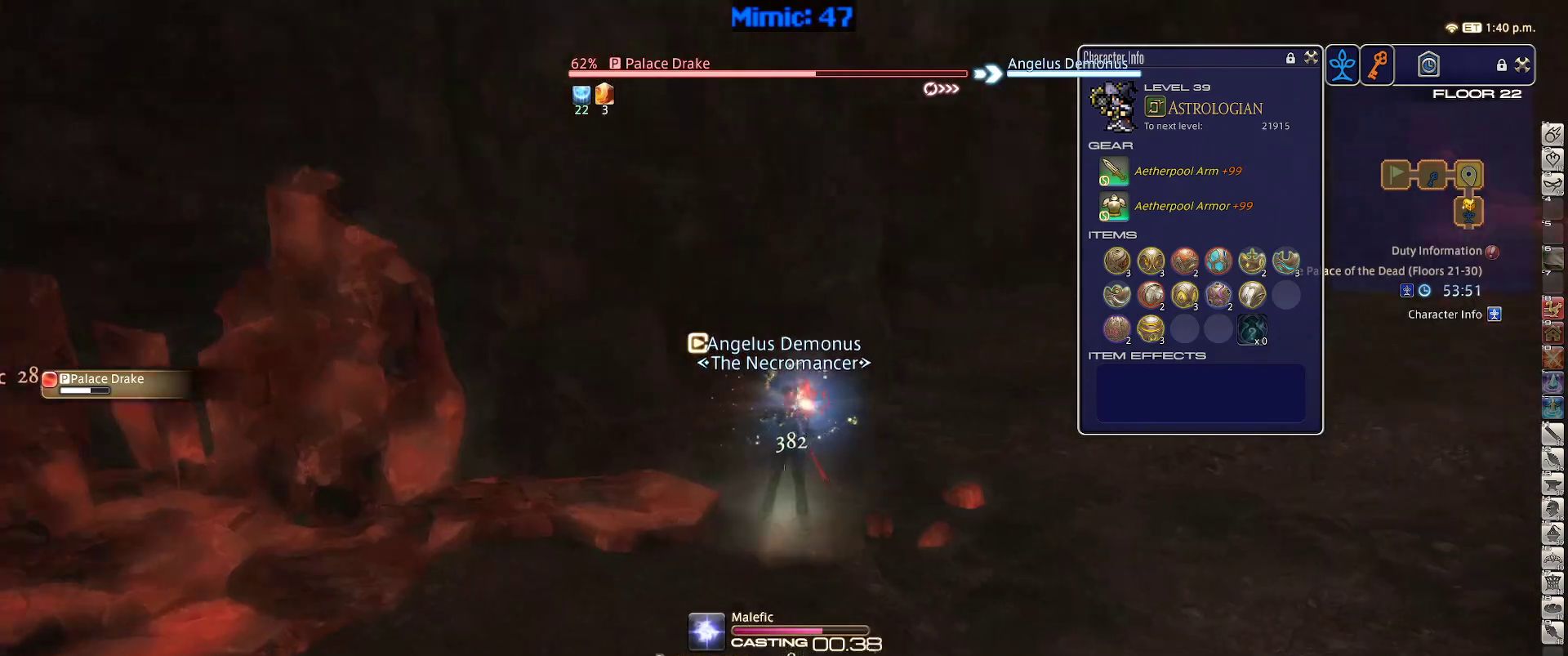
{"keys": ["rbracket"], "events": []}
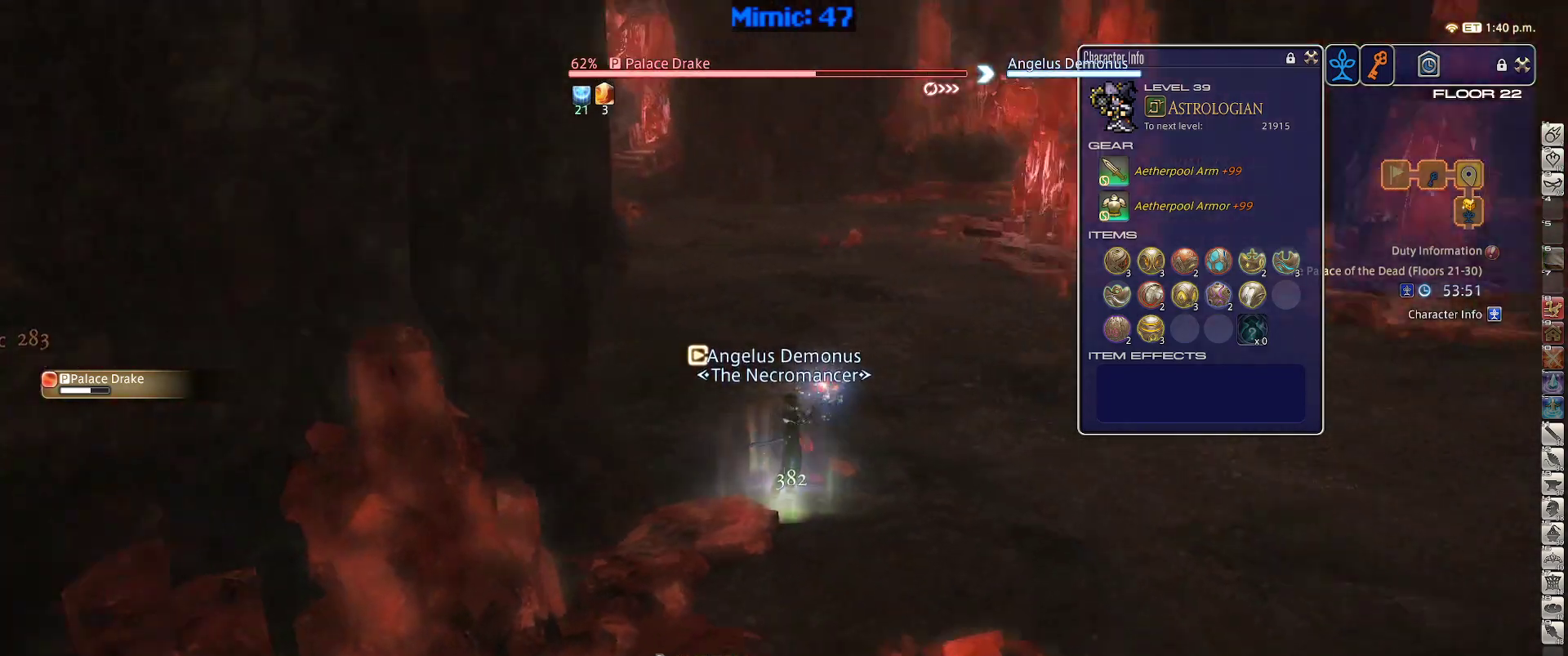
{"keys": ["w"], "events": [[100, "rbracket", "up"], [284, "w", "down"]]}